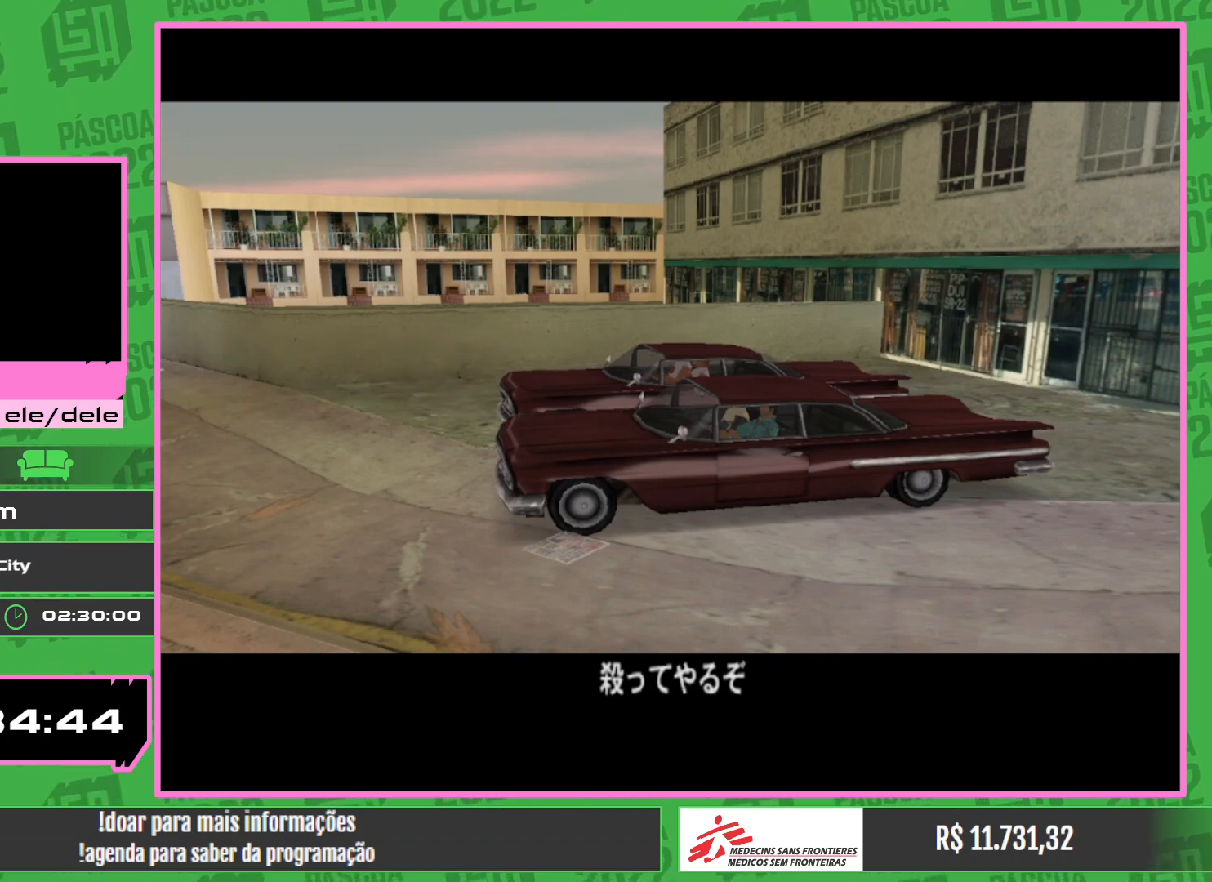
Gameplay with keyboard and mouse; each line is a JSON object with the keys and mouse buttons held at the frame after it. "events" lists presses ("down") and releases ("up") of "w", "mouse_left", "mouse_wheel" and "mouse_right" between this image and that frame as [ms after this image, input, new state], when the widget could be followed in between. "mouse_left", "mouse_wheel", "mouse_right" = the "left", "wheel", "right" buttons of the "mouse" list. No other keys are recorded. "wheel" means that the mouse wheel is clicked or scrolled. Mouse movement is not recorded.
{"keys": ["w"], "mouse": [], "events": [[434, "w", "down"]]}
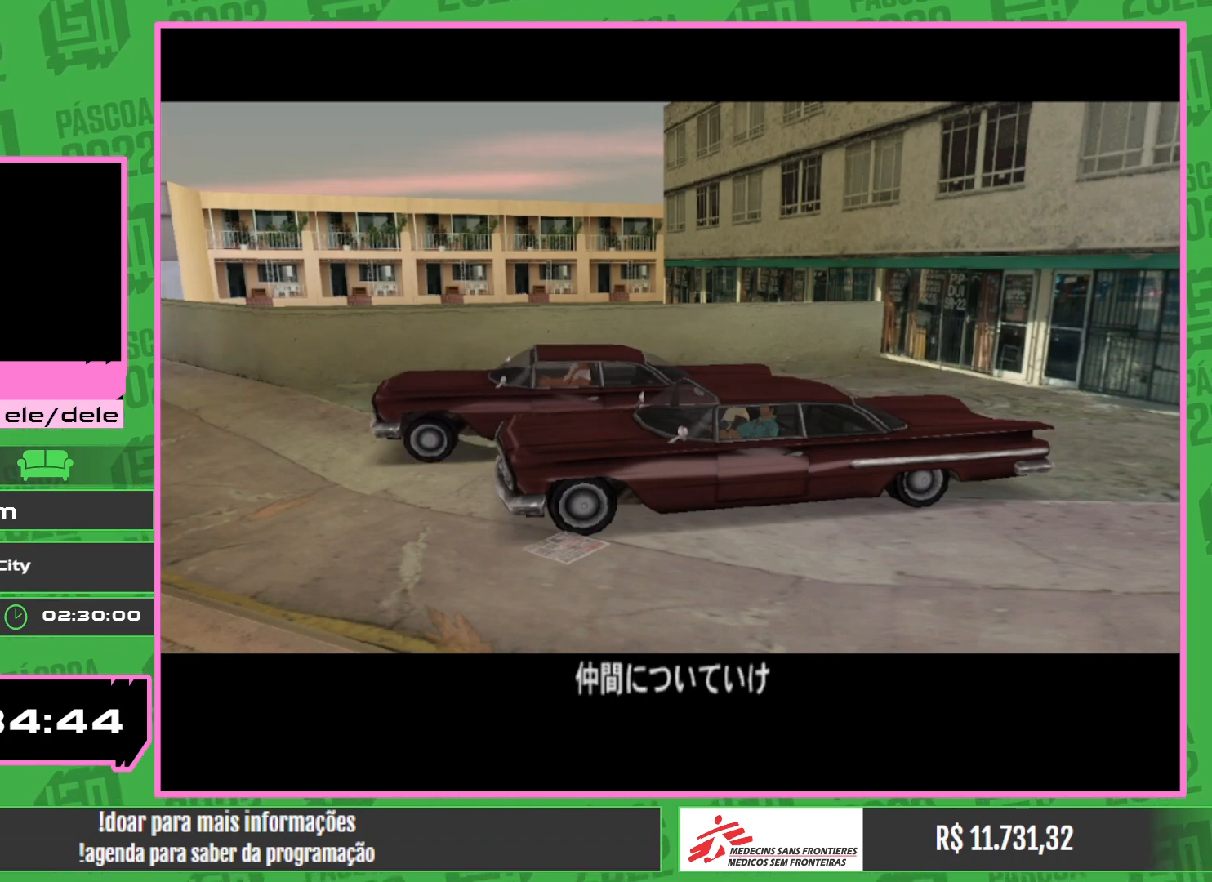
{"keys": ["w"], "mouse": [], "events": []}
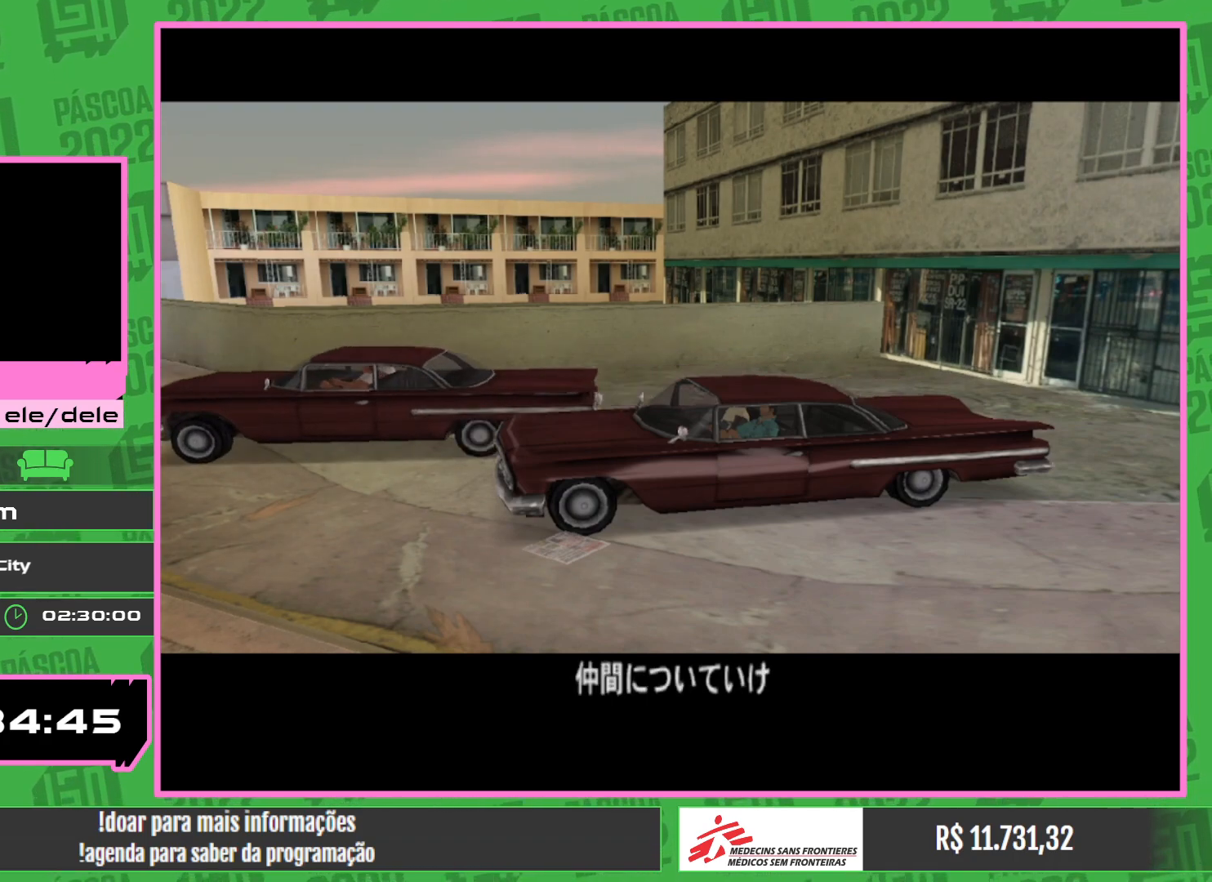
{"keys": ["w"], "mouse": [], "events": []}
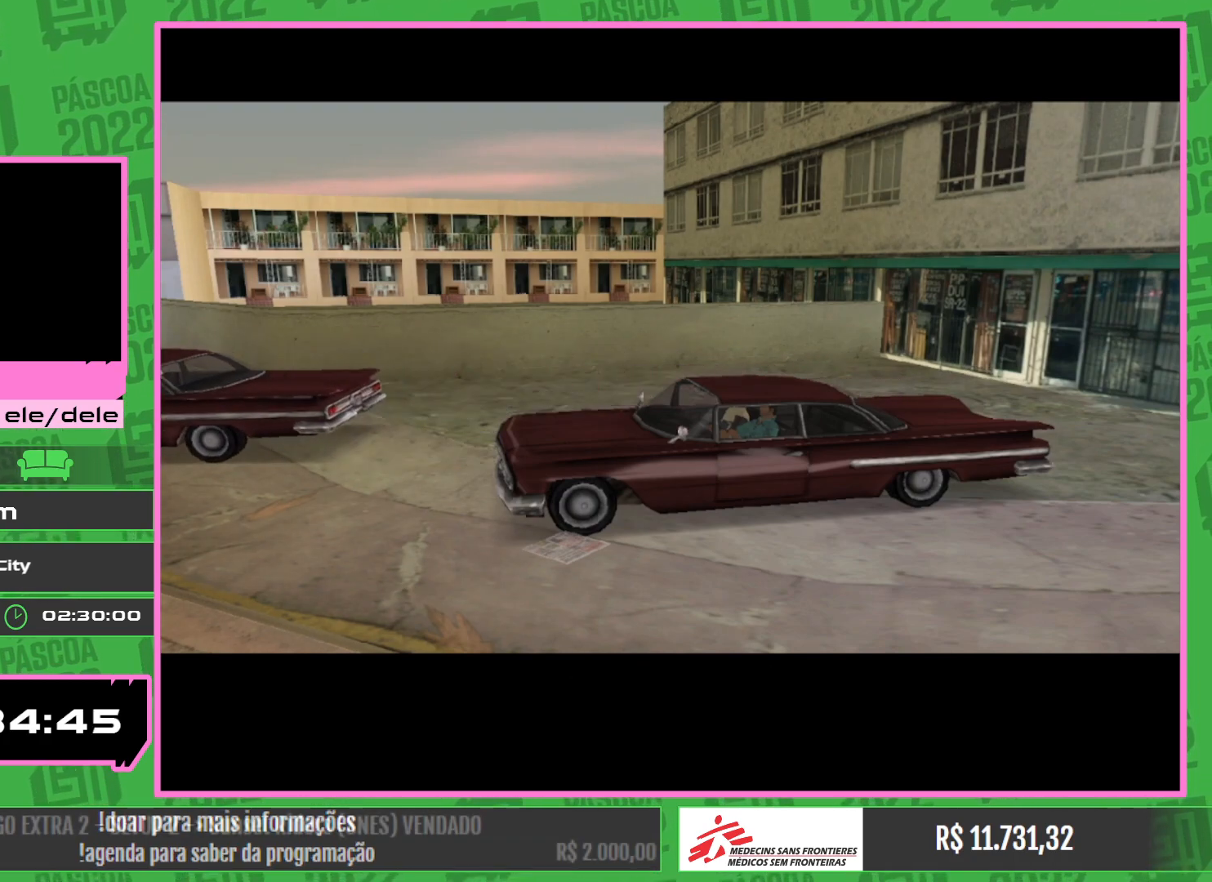
{"keys": ["w"], "mouse": [], "events": []}
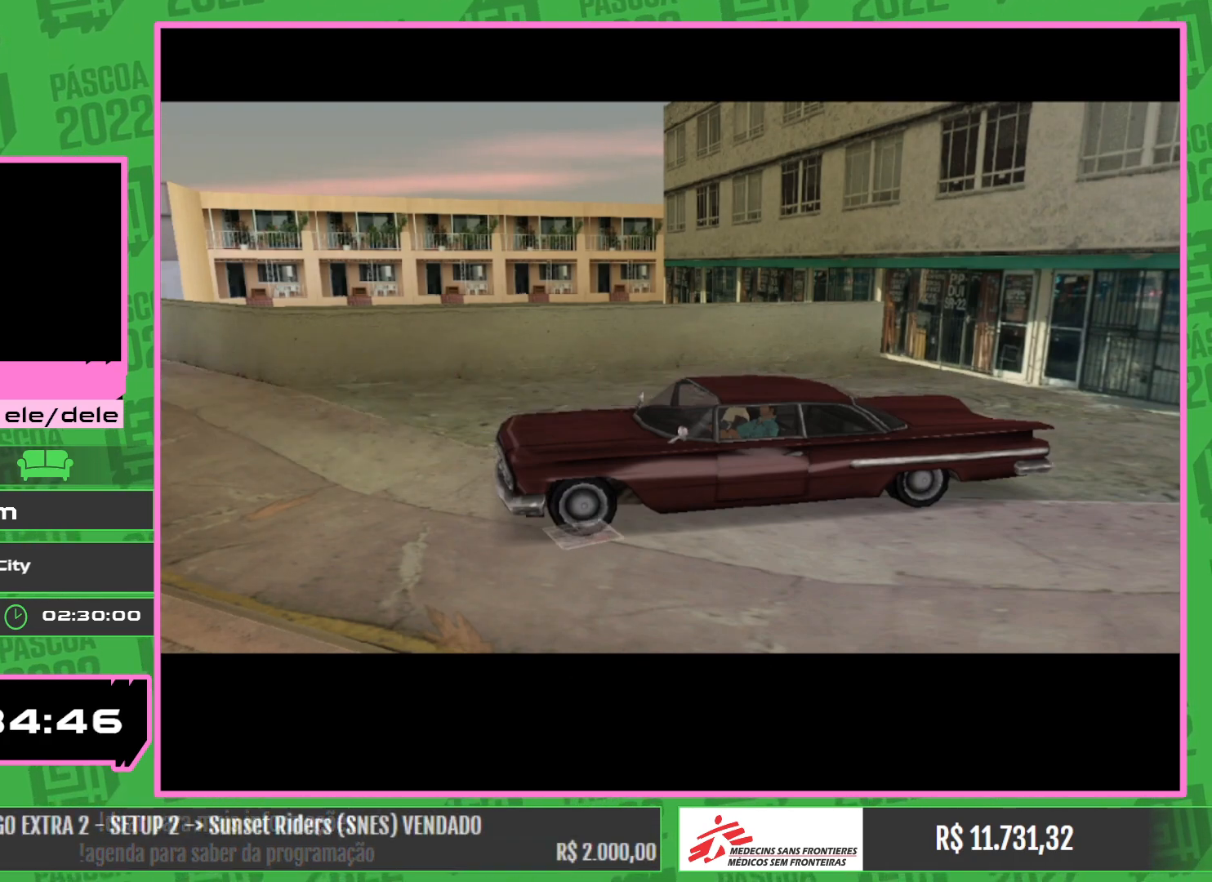
{"keys": ["w"], "mouse": [], "events": []}
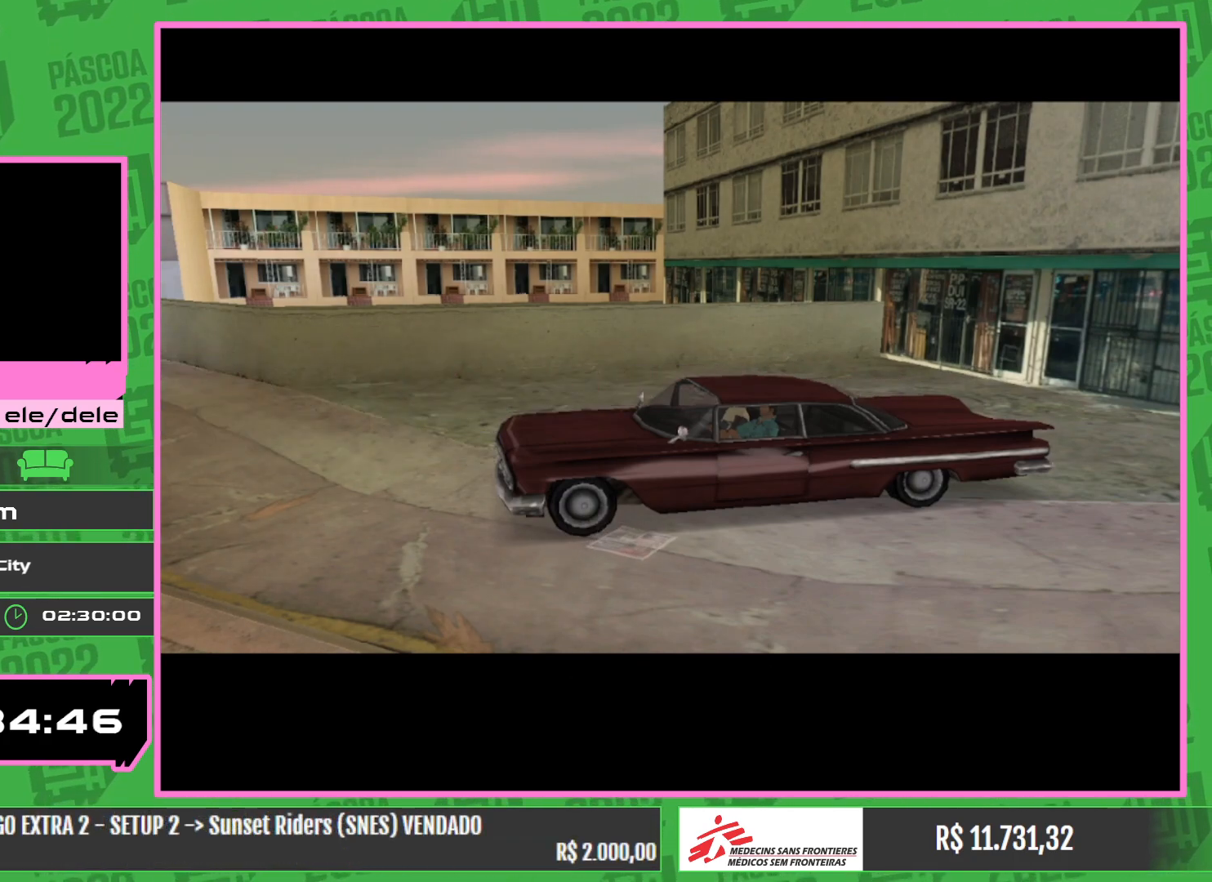
{"keys": ["w"], "mouse": [], "events": []}
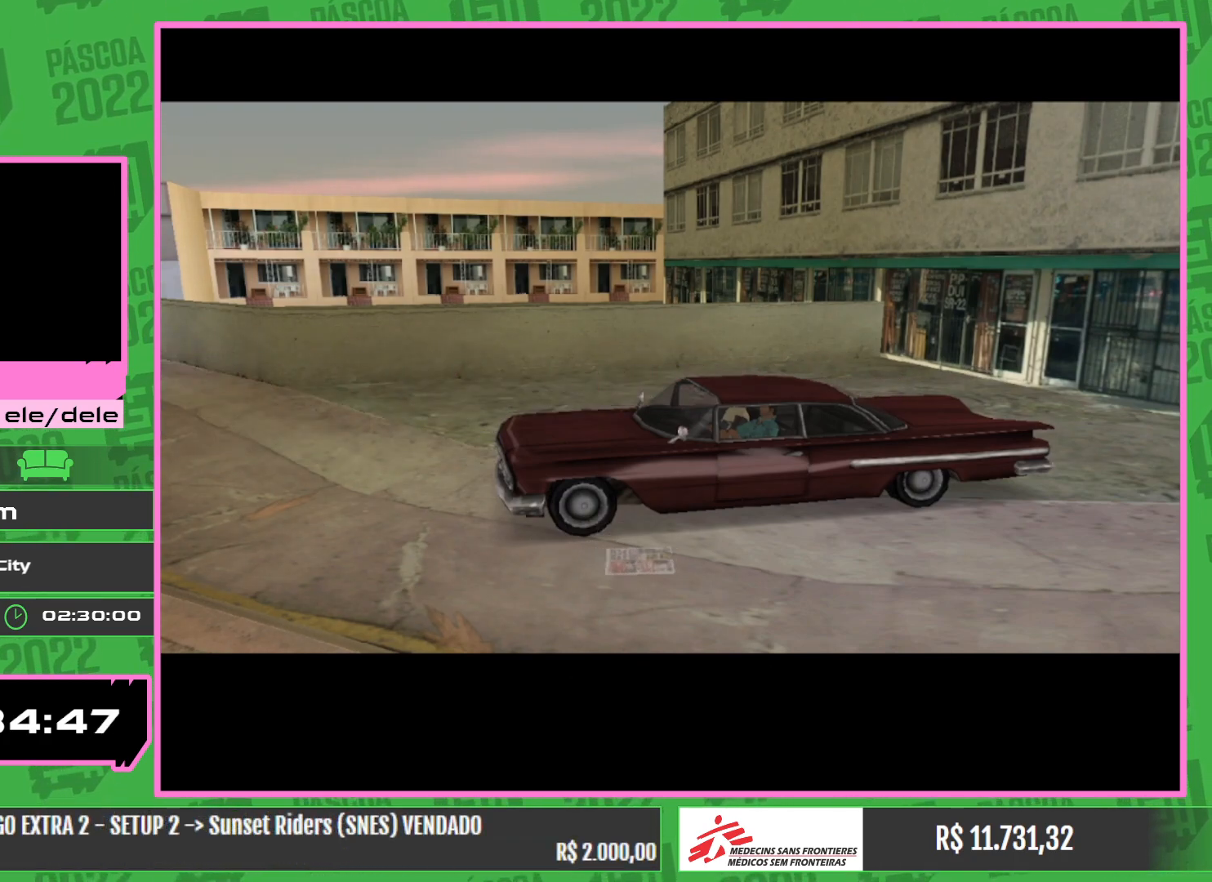
{"keys": ["w"], "mouse": [], "events": [[100, "w", "up"], [284, "w", "down"]]}
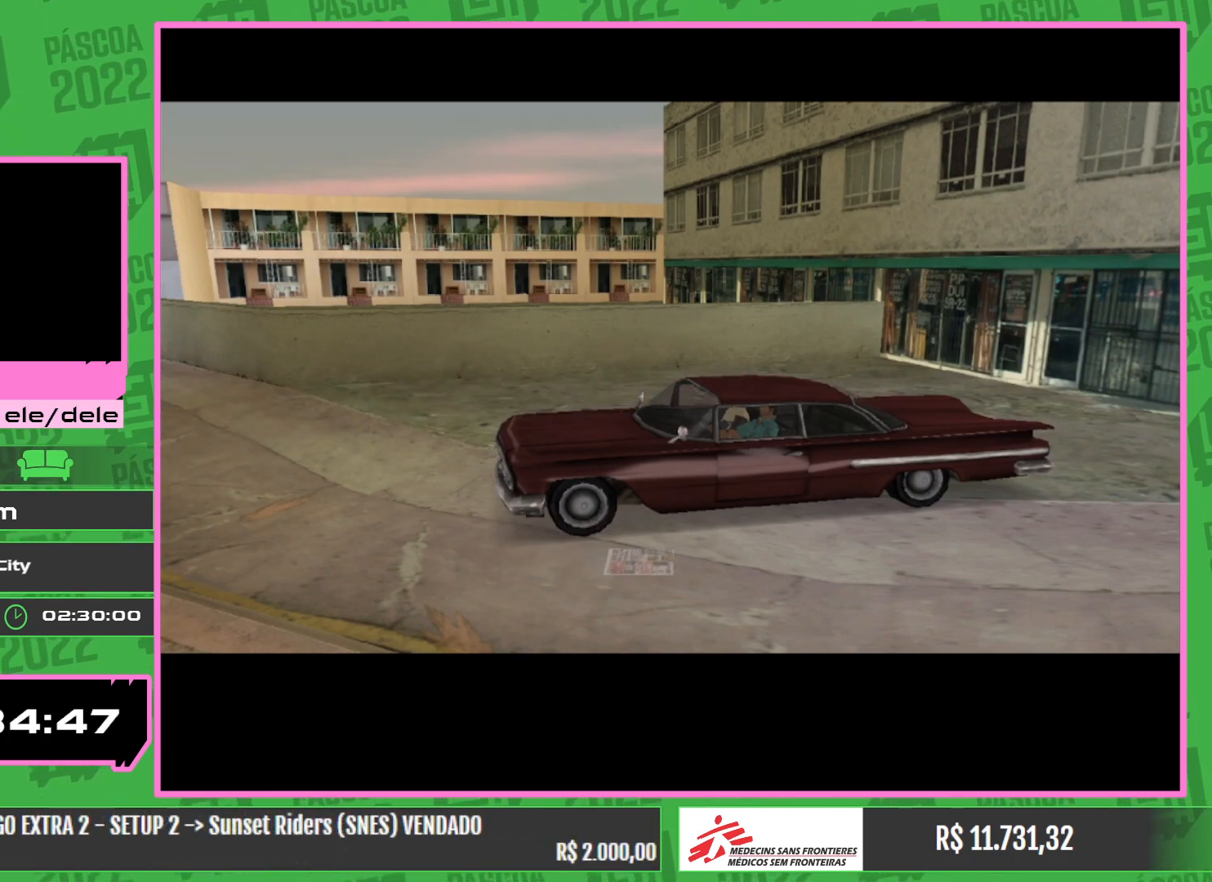
{"keys": ["w"], "mouse": [], "events": []}
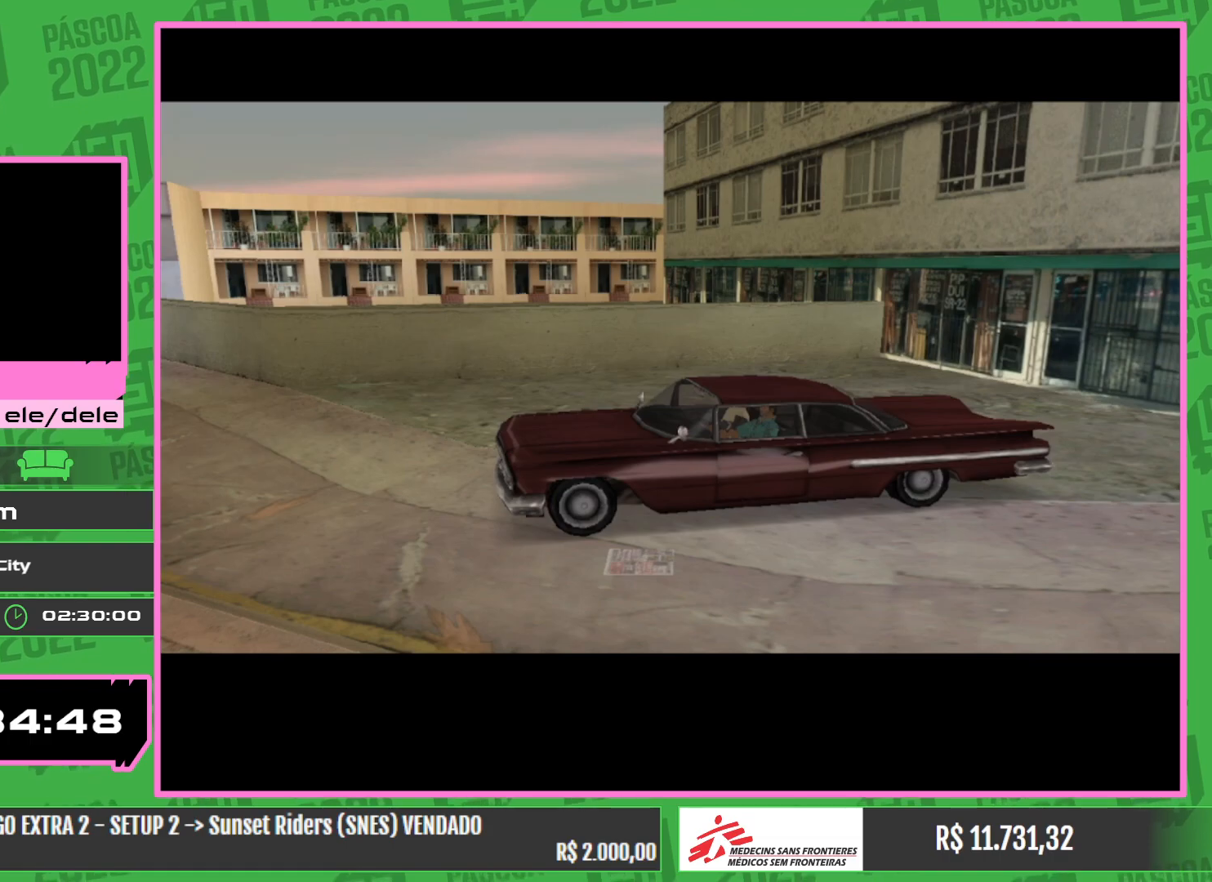
{"keys": ["w"], "mouse": [], "events": []}
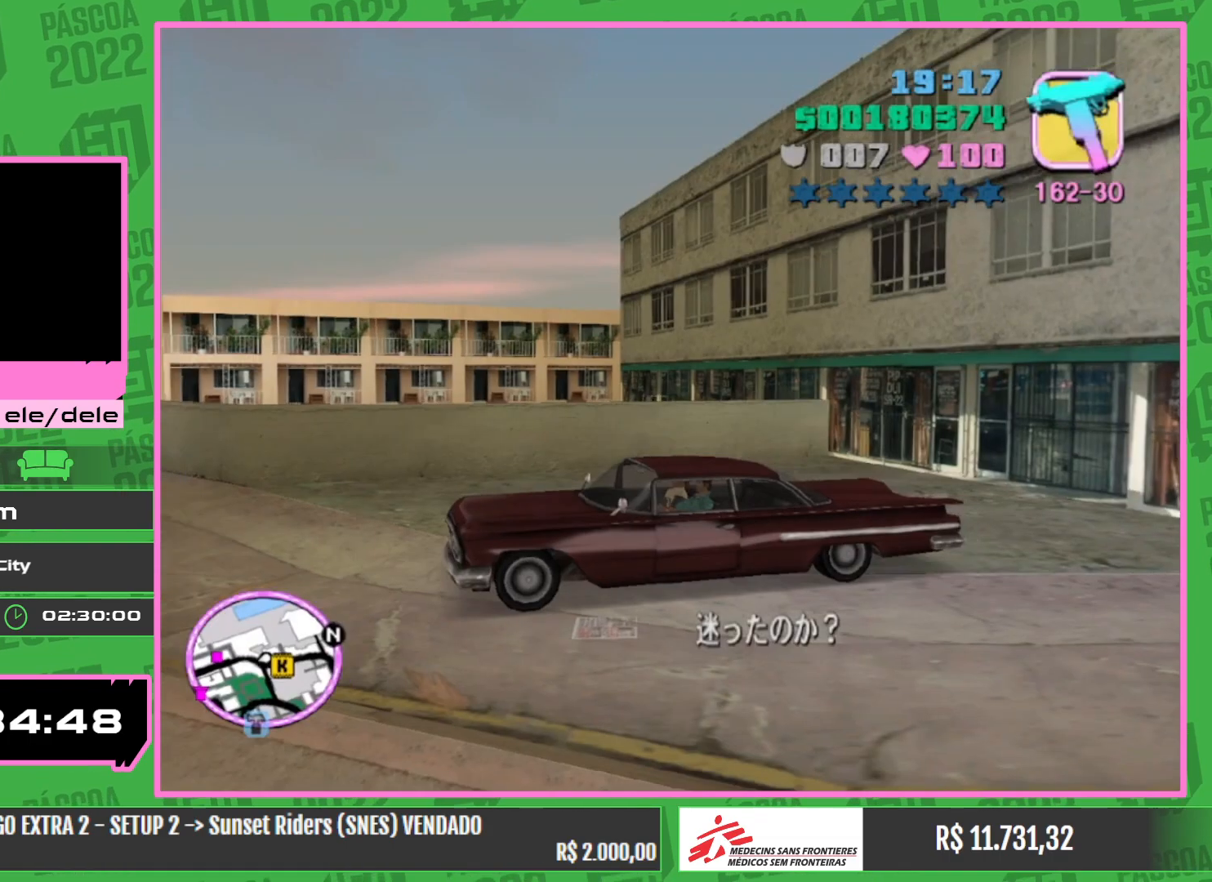
{"keys": ["w"], "mouse": [], "events": []}
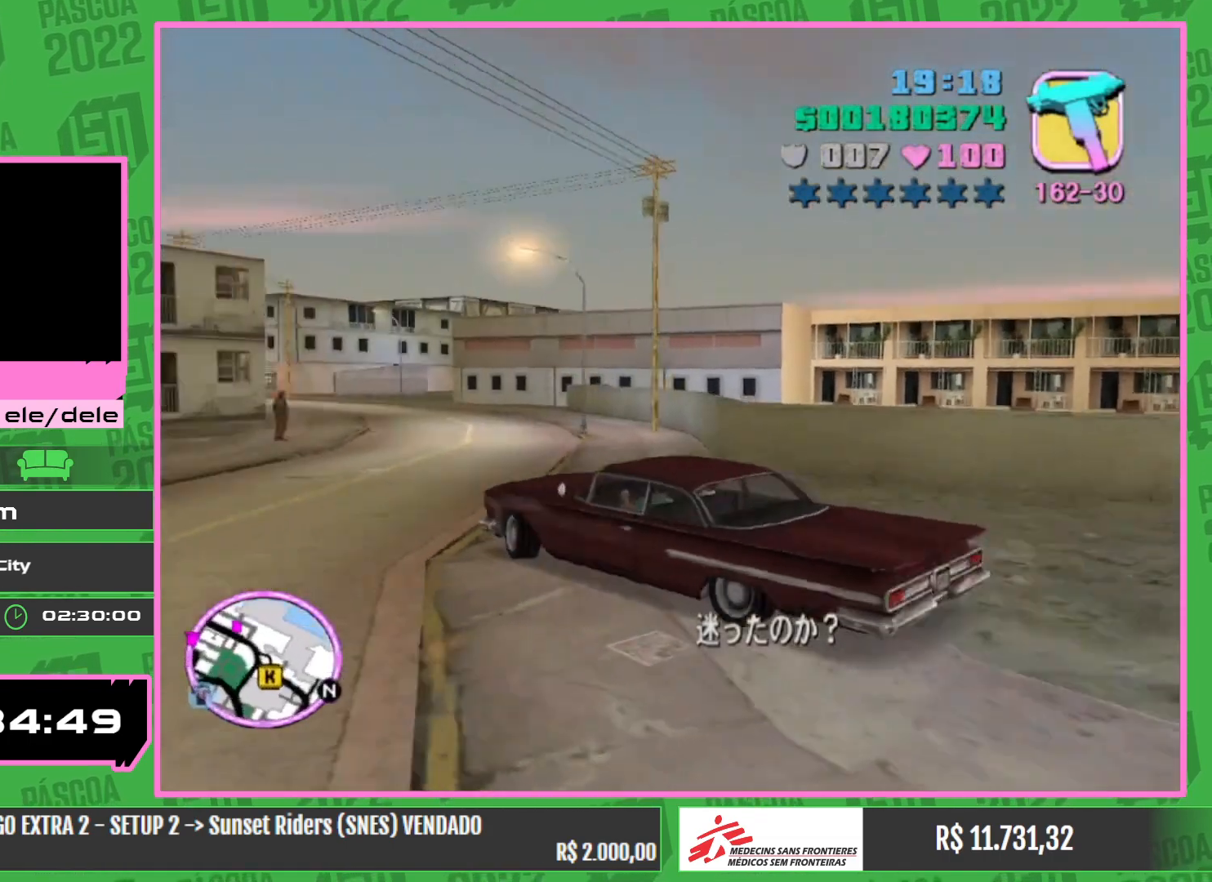
{"keys": ["w"], "mouse": [], "events": []}
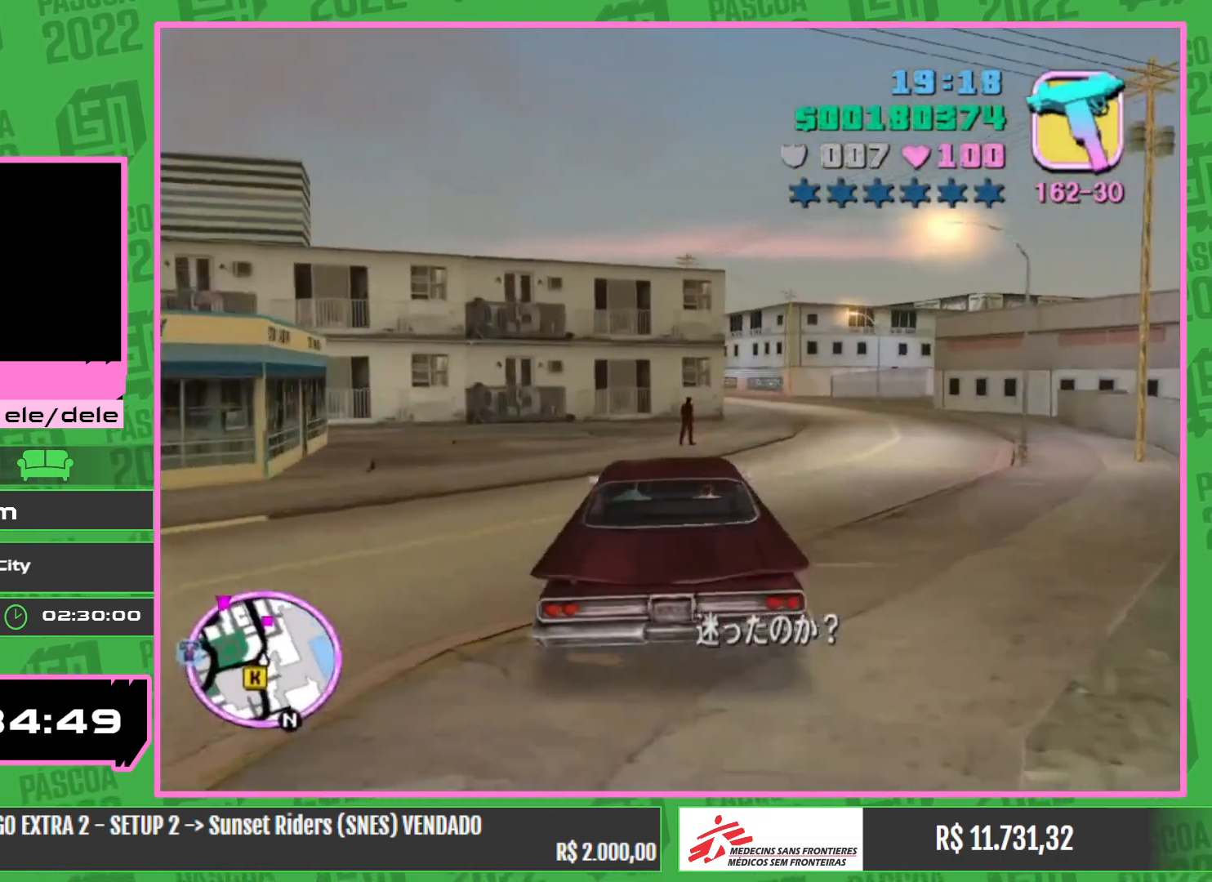
{"keys": ["w"], "mouse": [], "events": []}
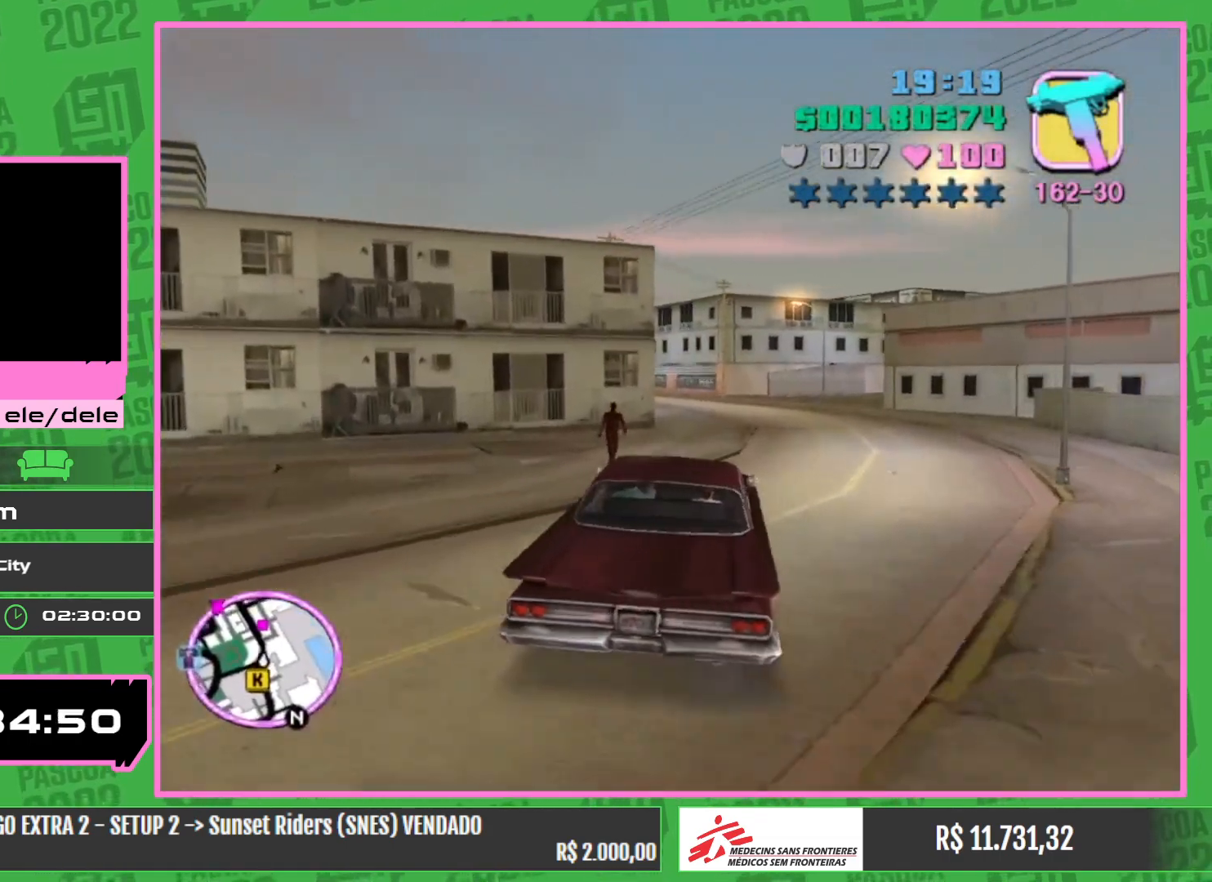
{"keys": ["w"], "mouse": [], "events": []}
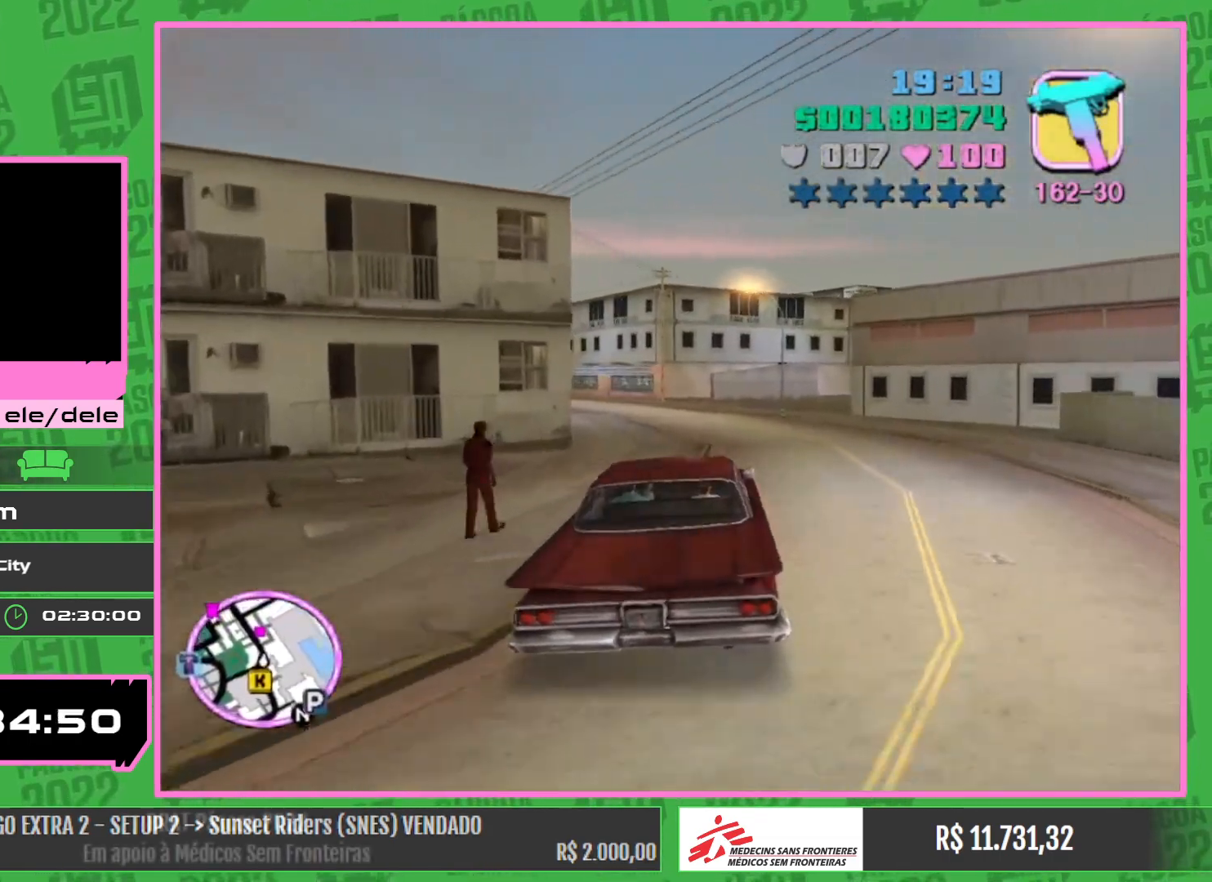
{"keys": ["w"], "mouse": [], "events": []}
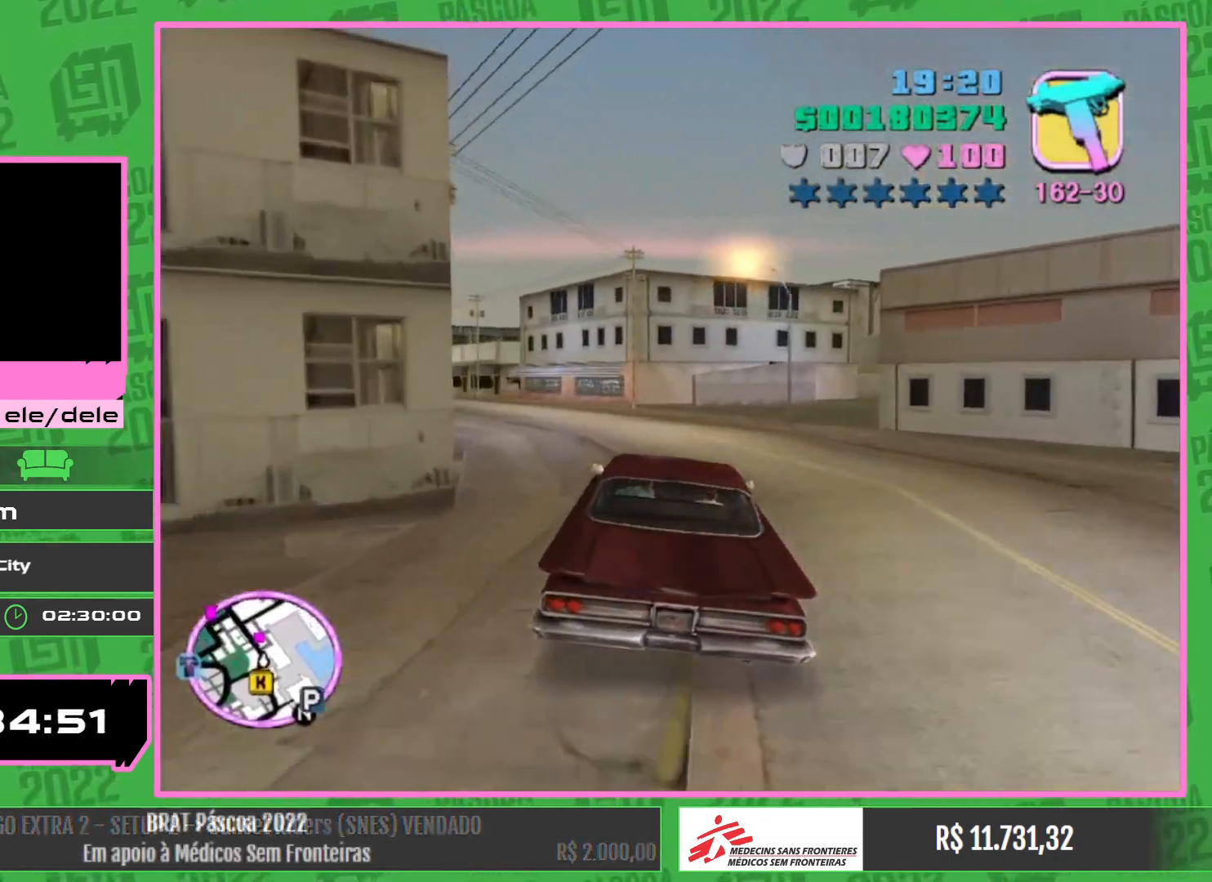
{"keys": ["w"], "mouse": [], "events": []}
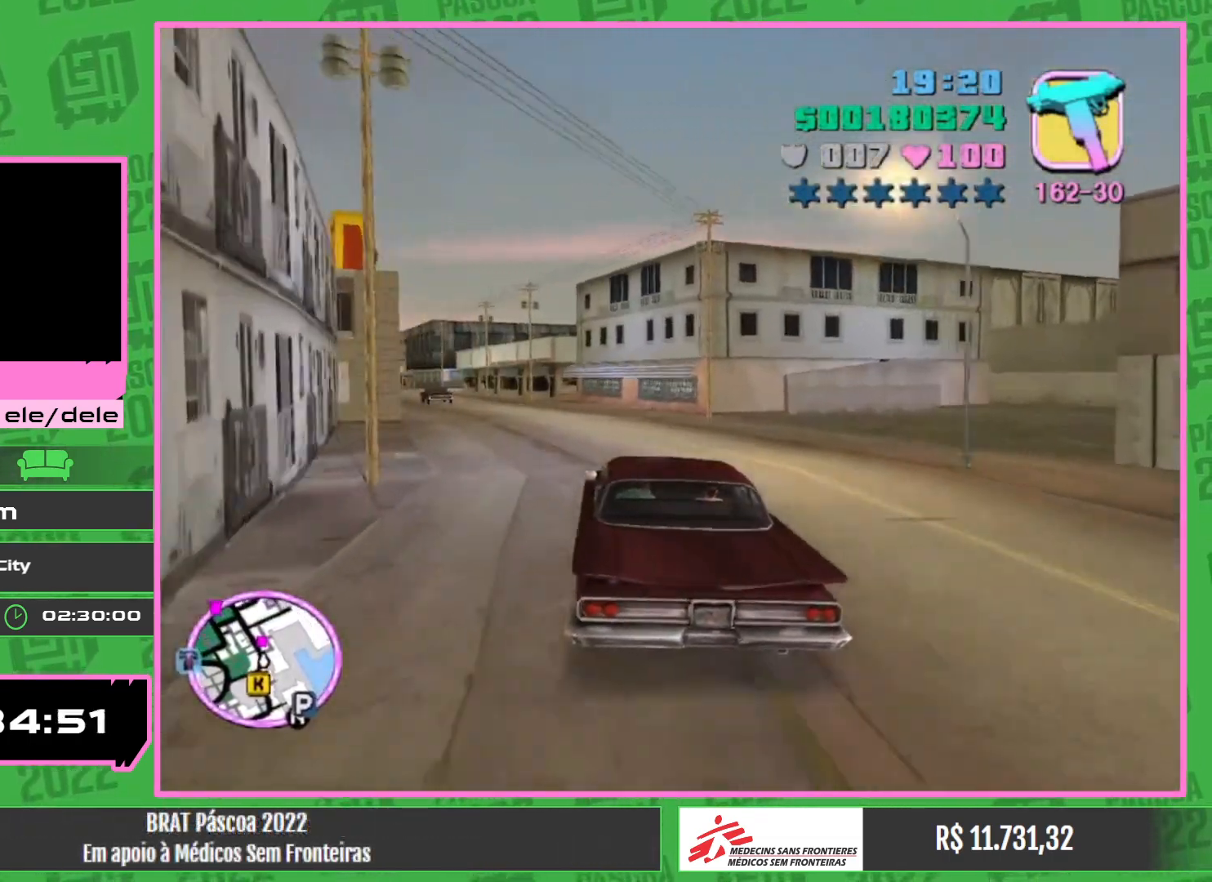
{"keys": ["w"], "mouse": [], "events": []}
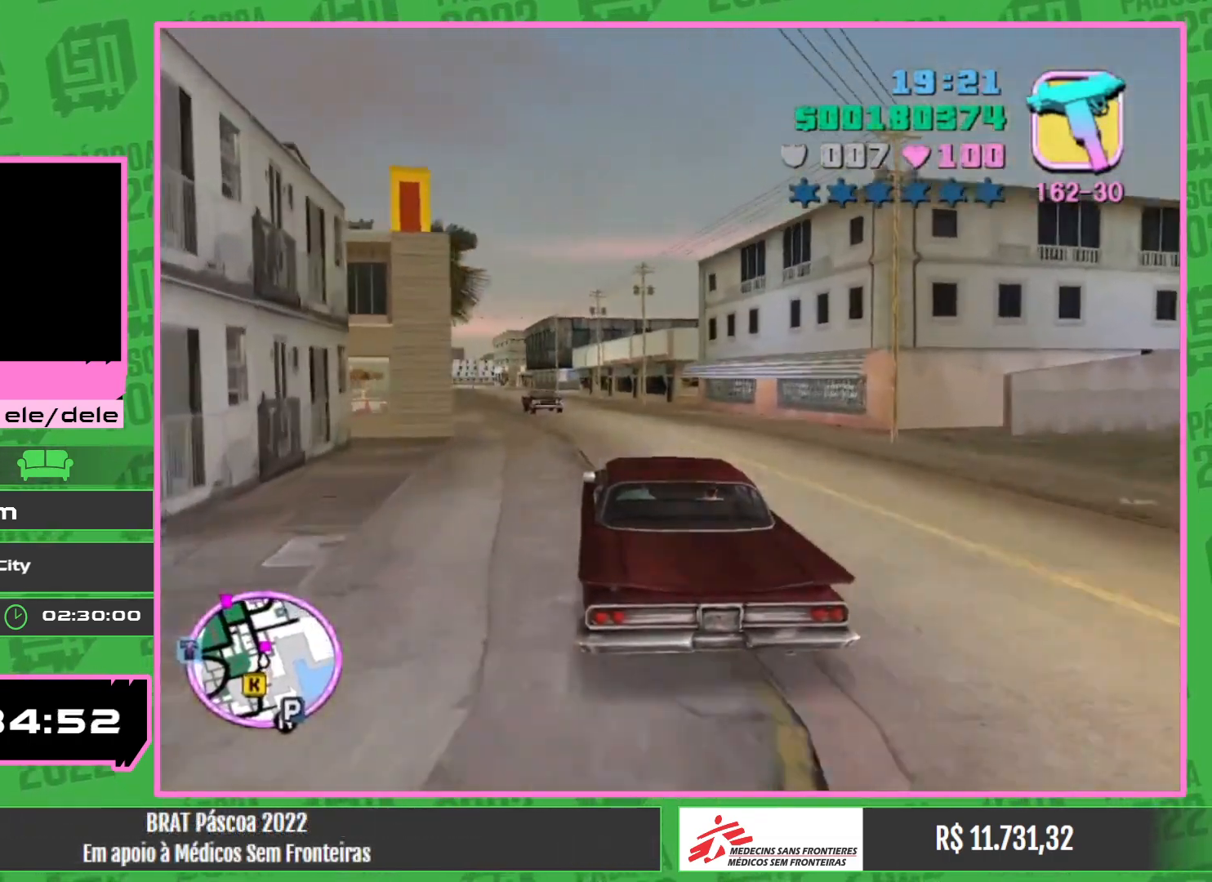
{"keys": ["w"], "mouse": [], "events": [[167, "w", "up"], [300, "w", "down"]]}
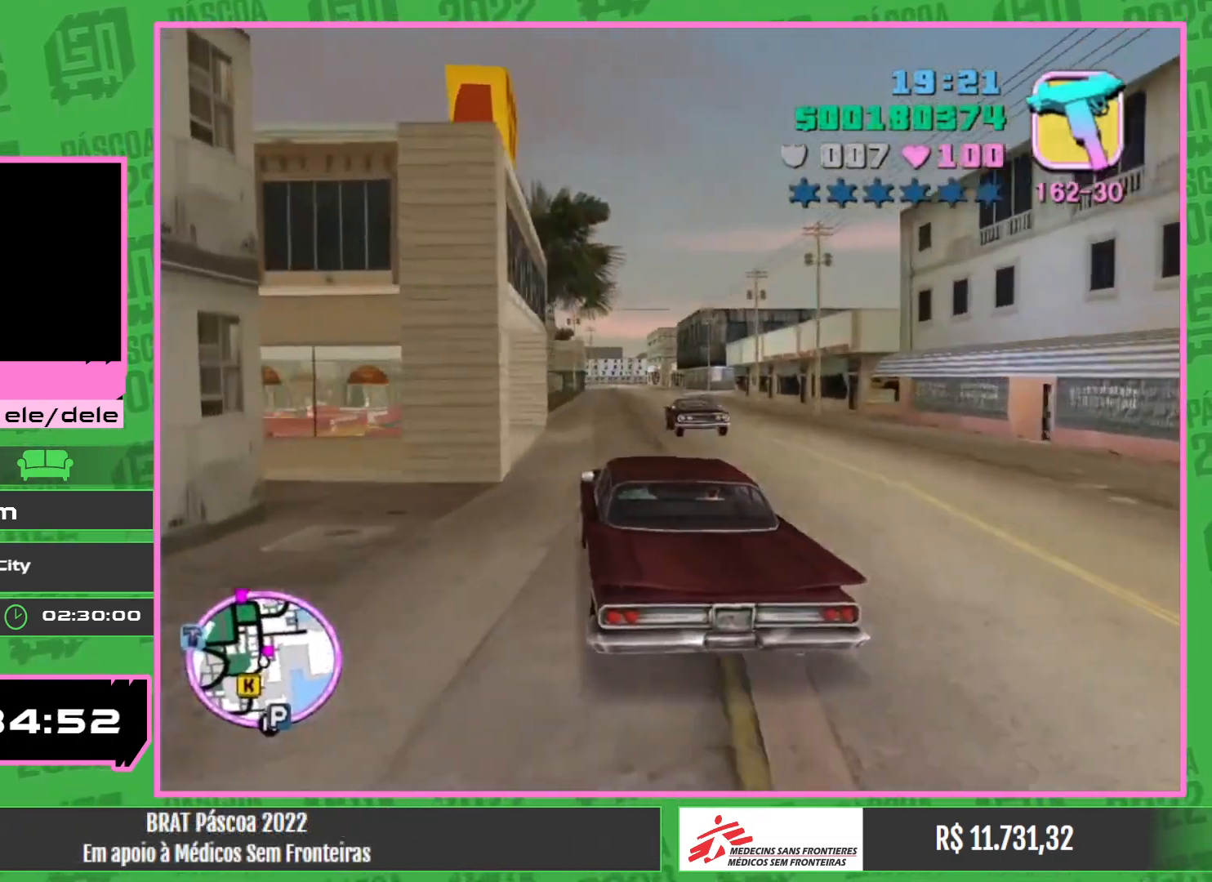
{"keys": [], "mouse": [], "events": [[267, "w", "up"]]}
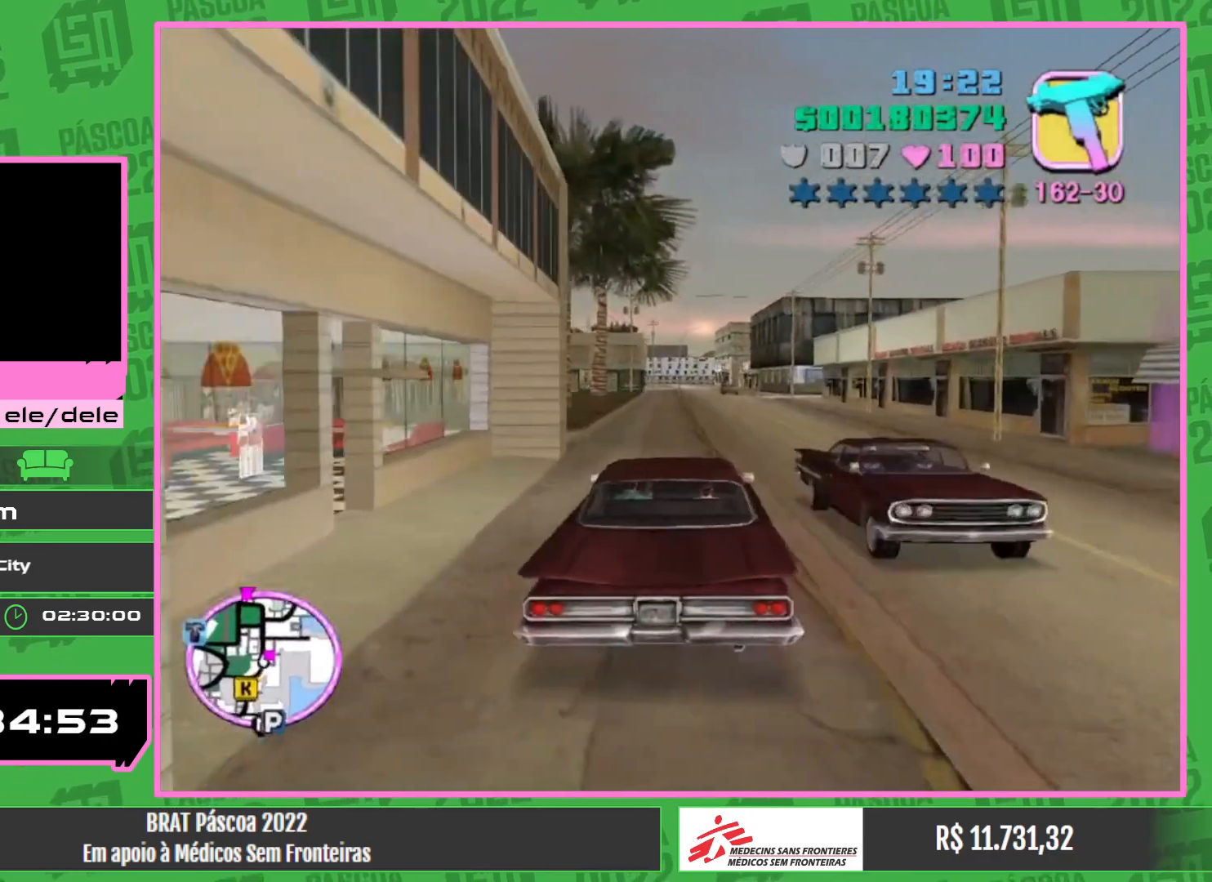
{"keys": [], "mouse": [], "events": []}
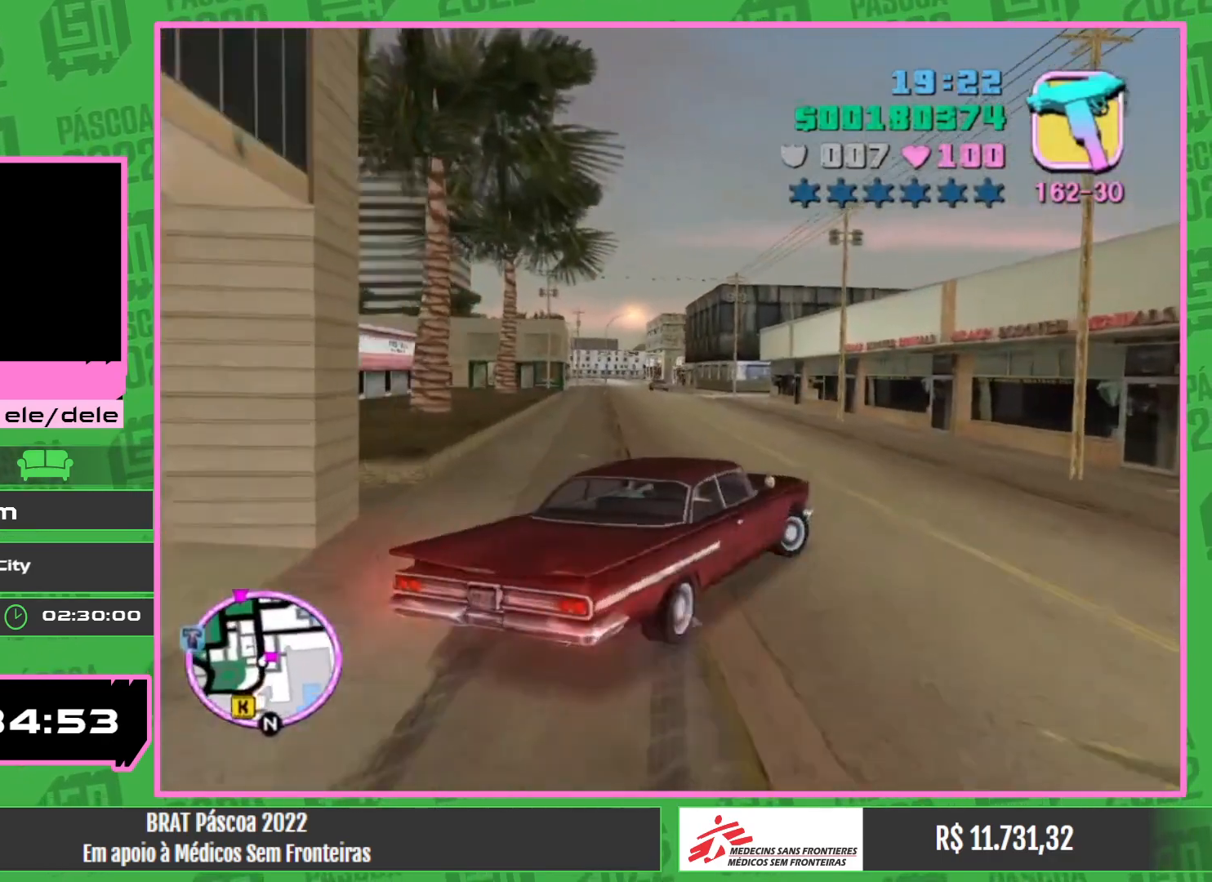
{"keys": ["w"], "mouse": [], "events": [[284, "w", "down"]]}
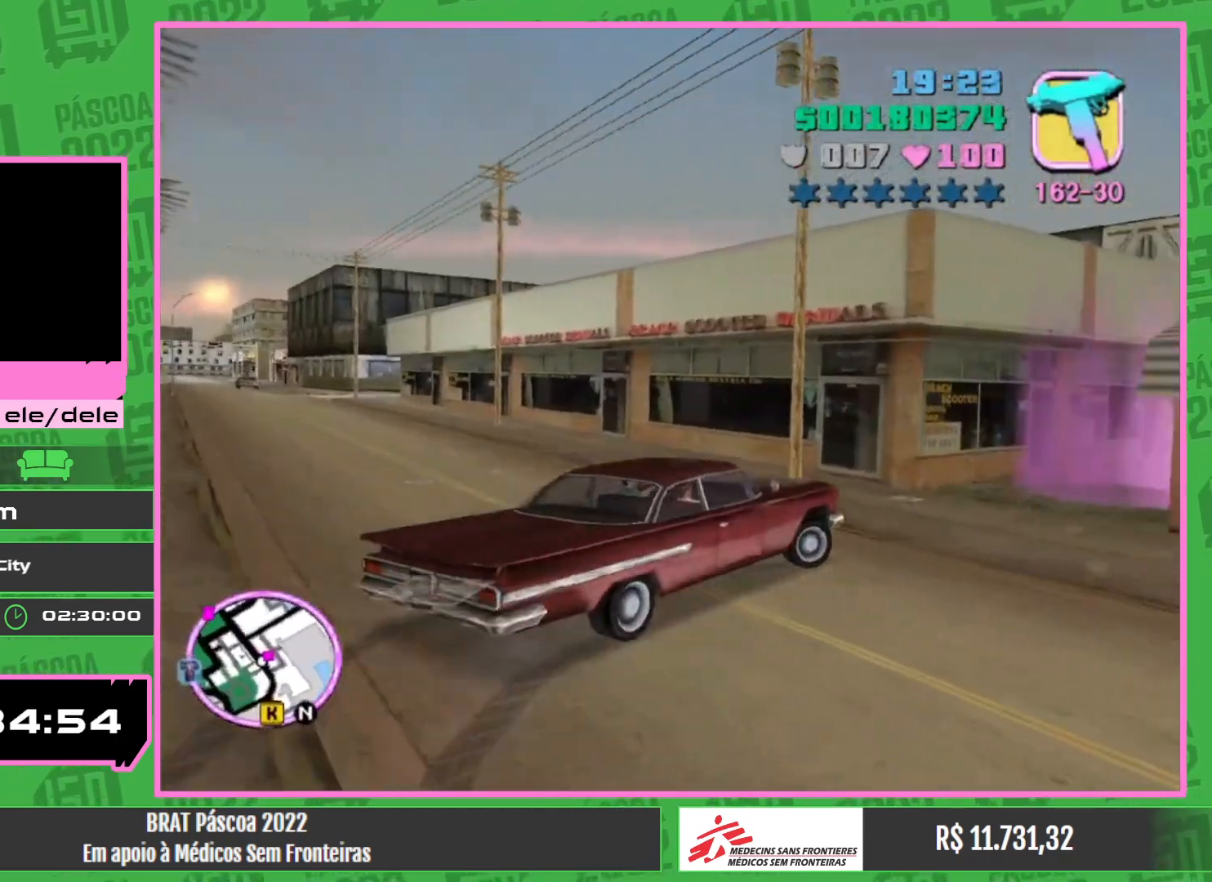
{"keys": [], "mouse": [], "events": [[200, "w", "up"]]}
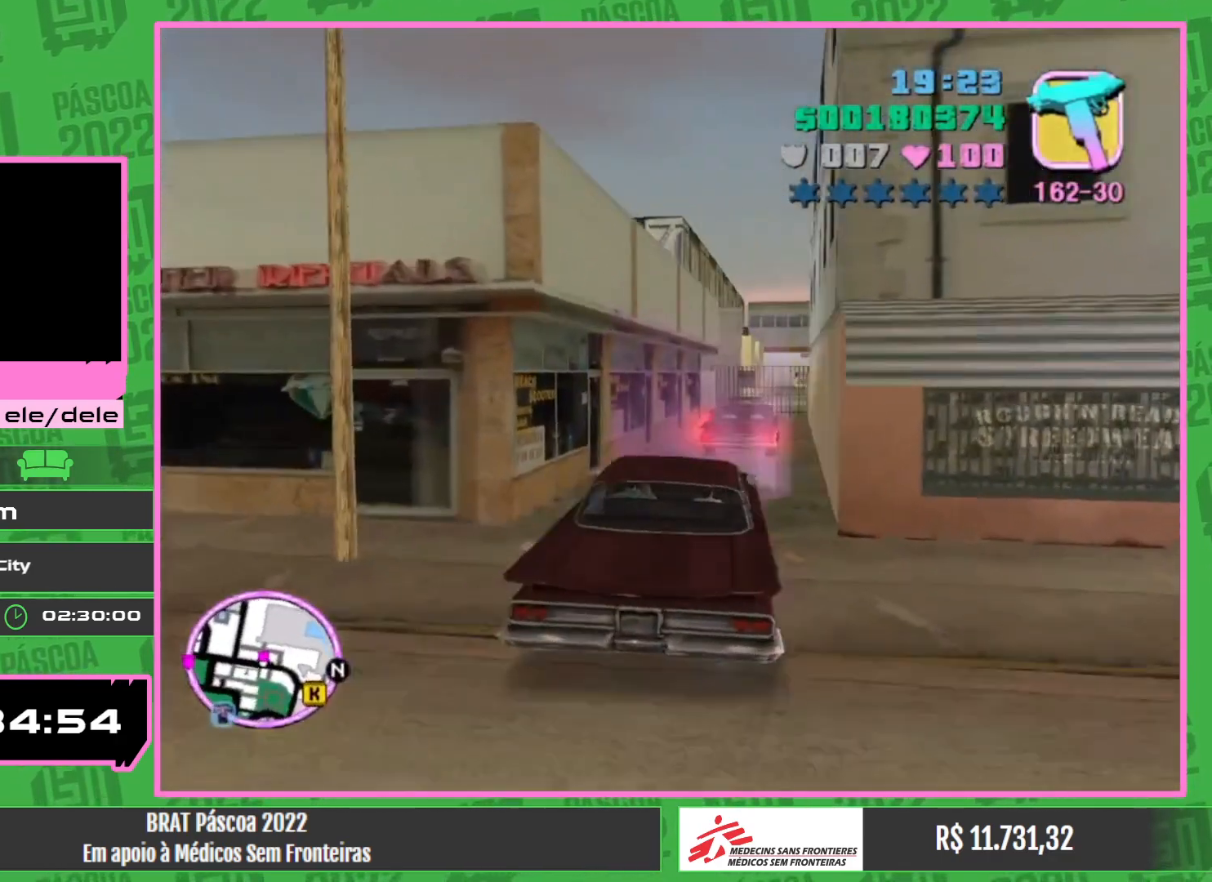
{"keys": [], "mouse": [], "events": []}
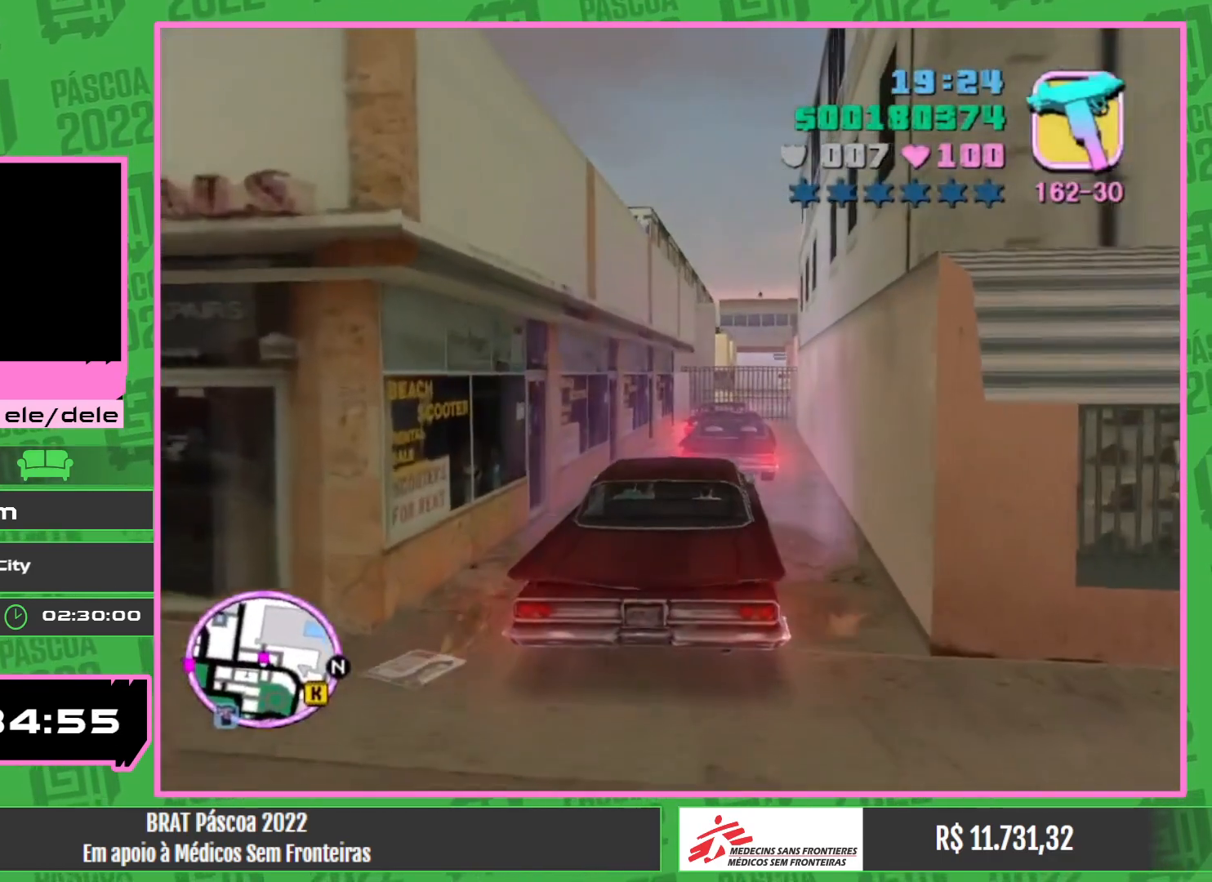
{"keys": [], "mouse": [], "events": []}
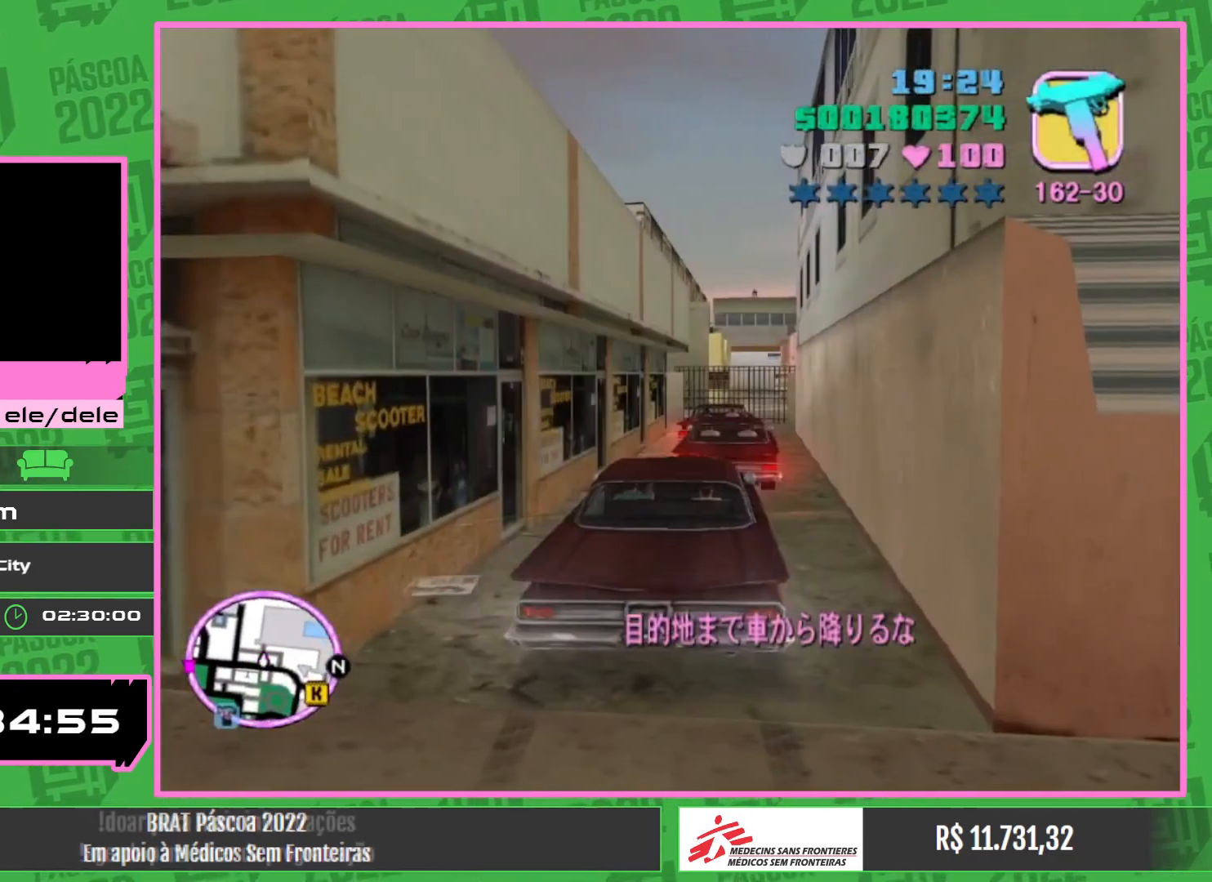
{"keys": ["w"], "mouse": [], "events": [[417, "w", "down"]]}
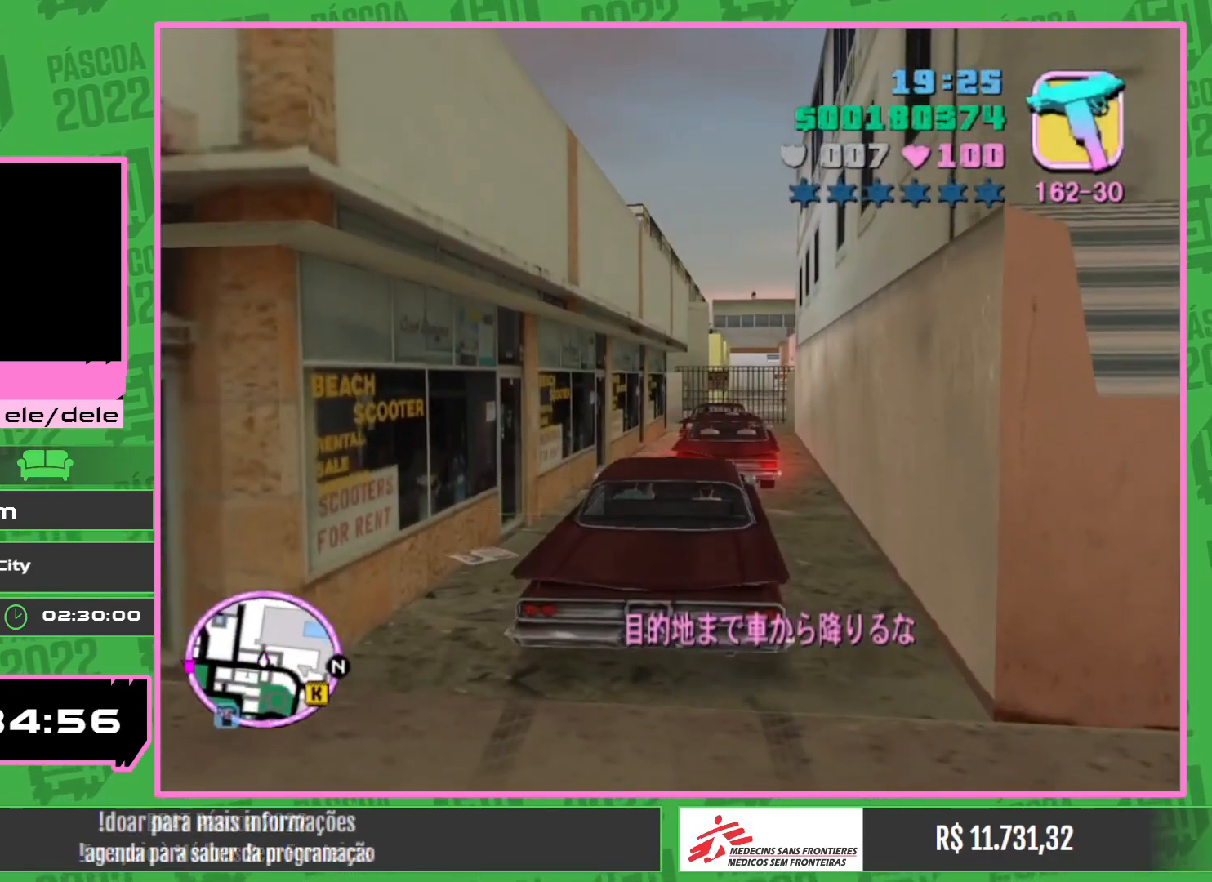
{"keys": ["w"], "mouse": [], "events": []}
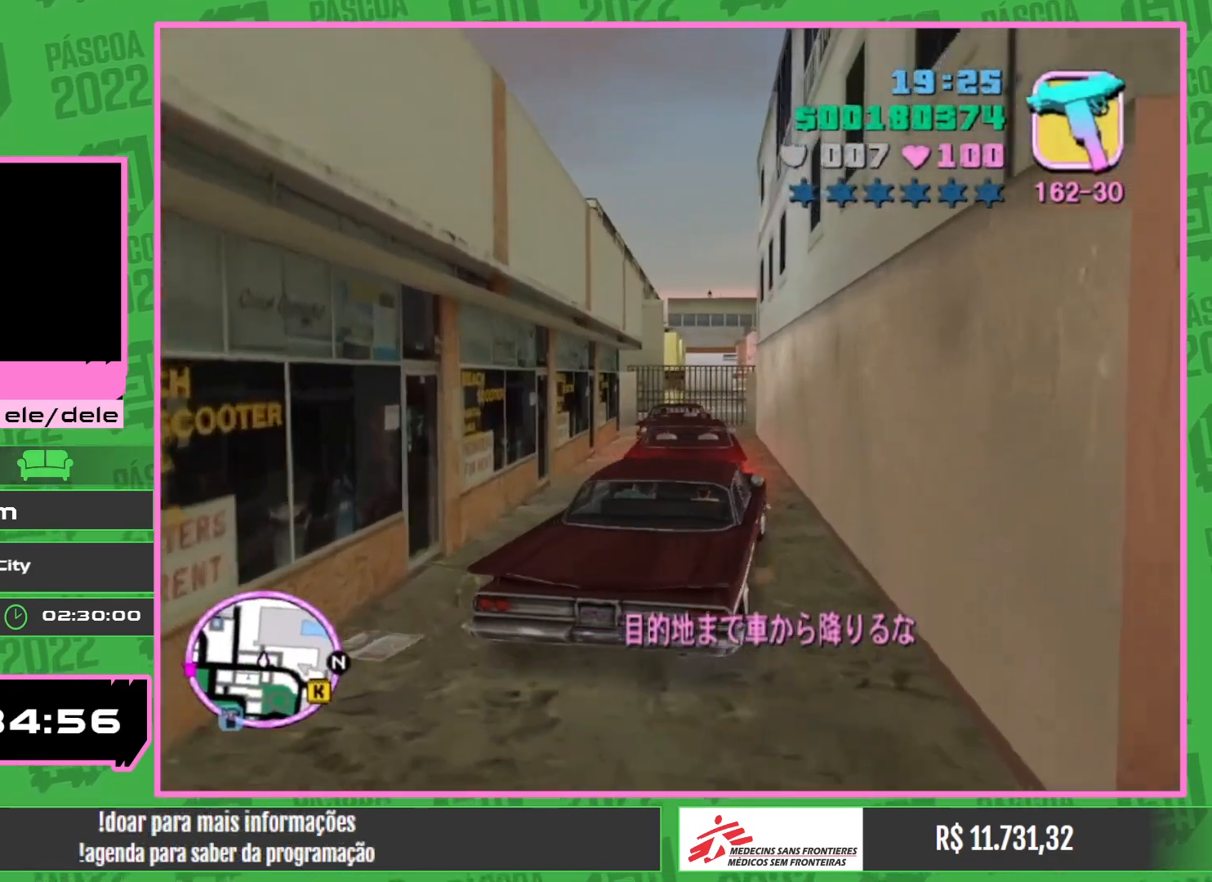
{"keys": ["w"], "mouse": [], "events": []}
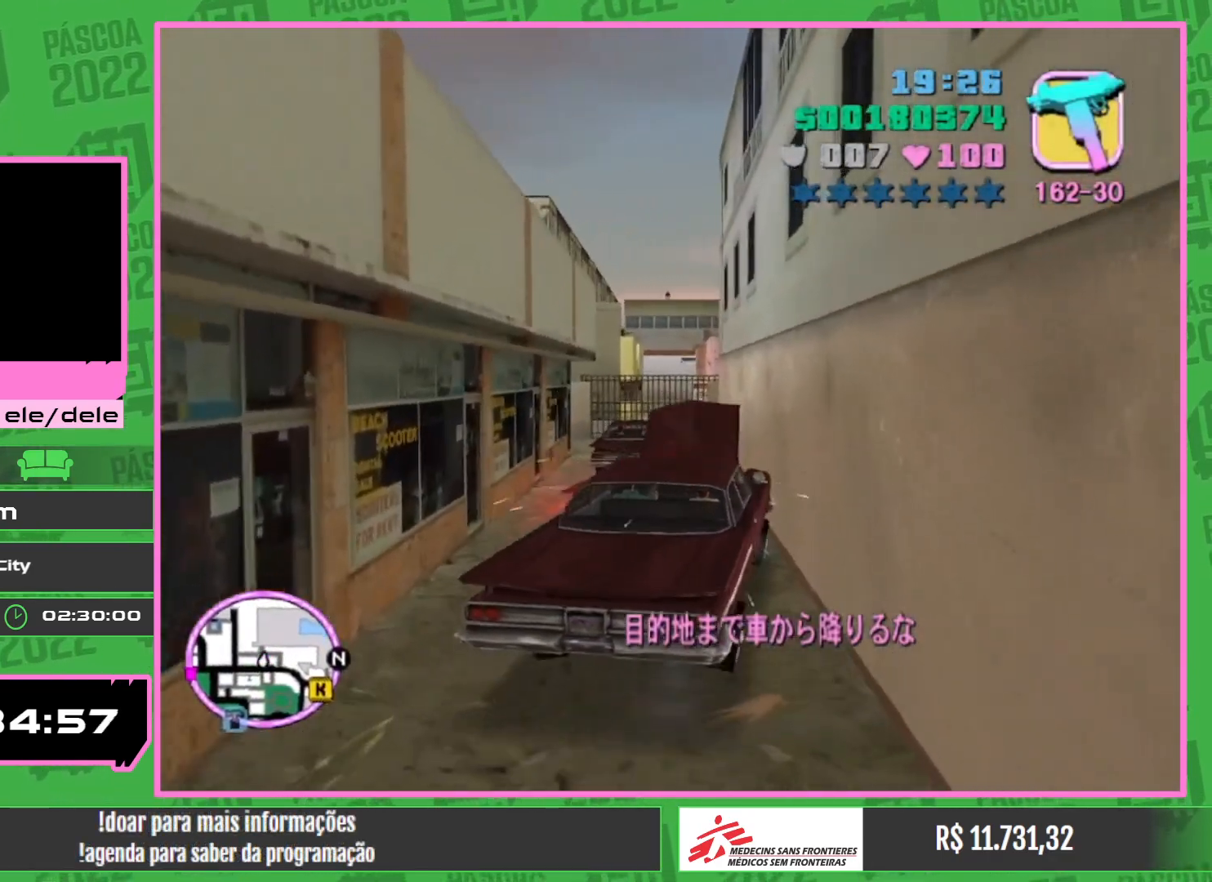
{"keys": [], "mouse": [], "events": [[100, "w", "up"]]}
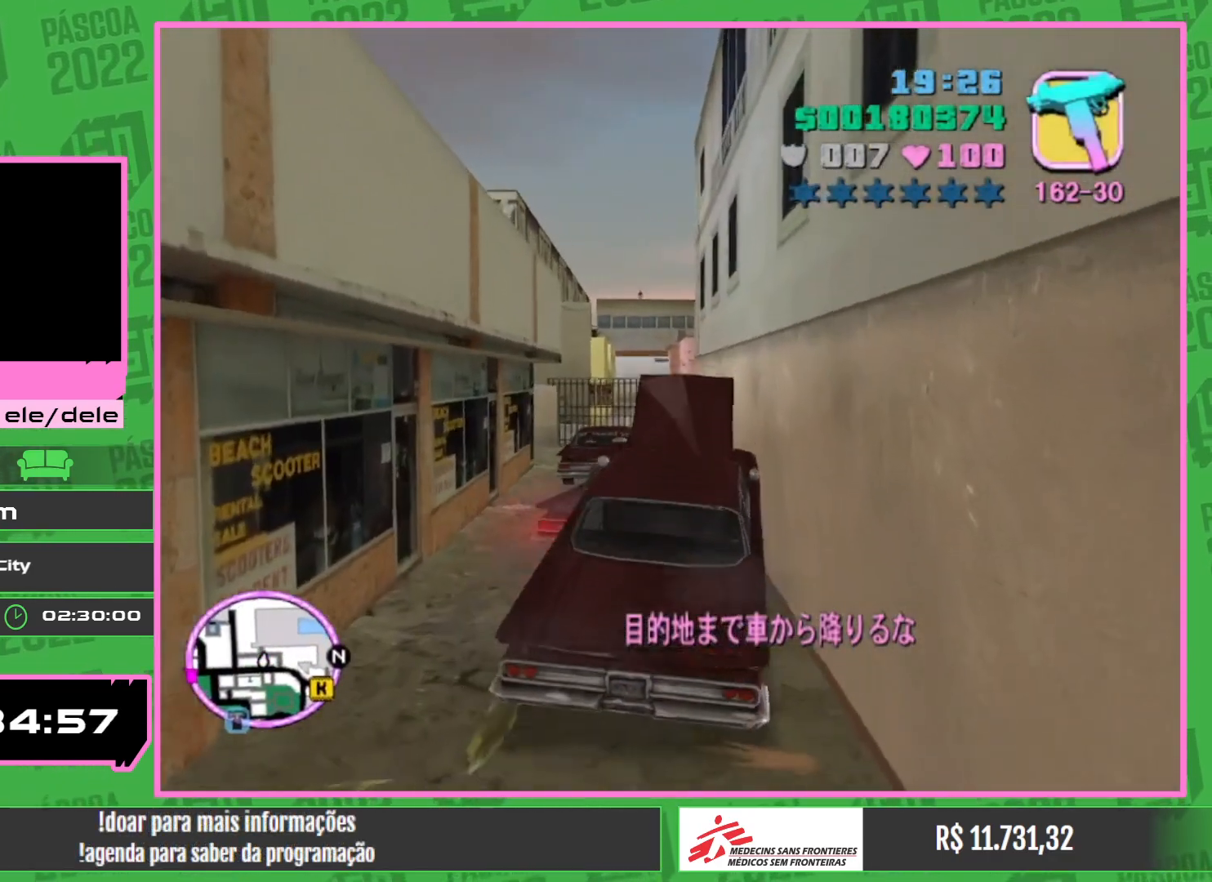
{"keys": [], "mouse": [], "events": [[34, "w", "down"], [267, "w", "up"]]}
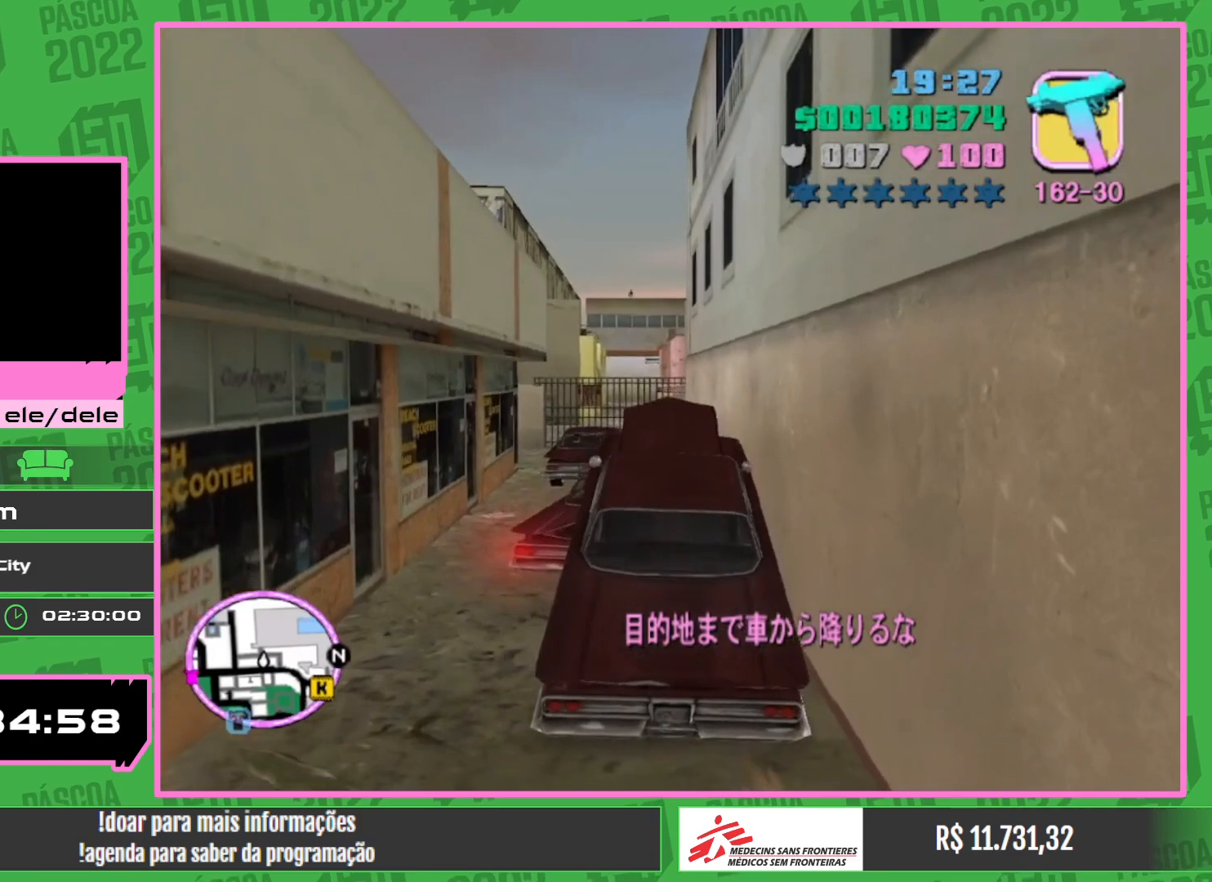
{"keys": ["w"], "mouse": [], "events": [[34, "w", "down"]]}
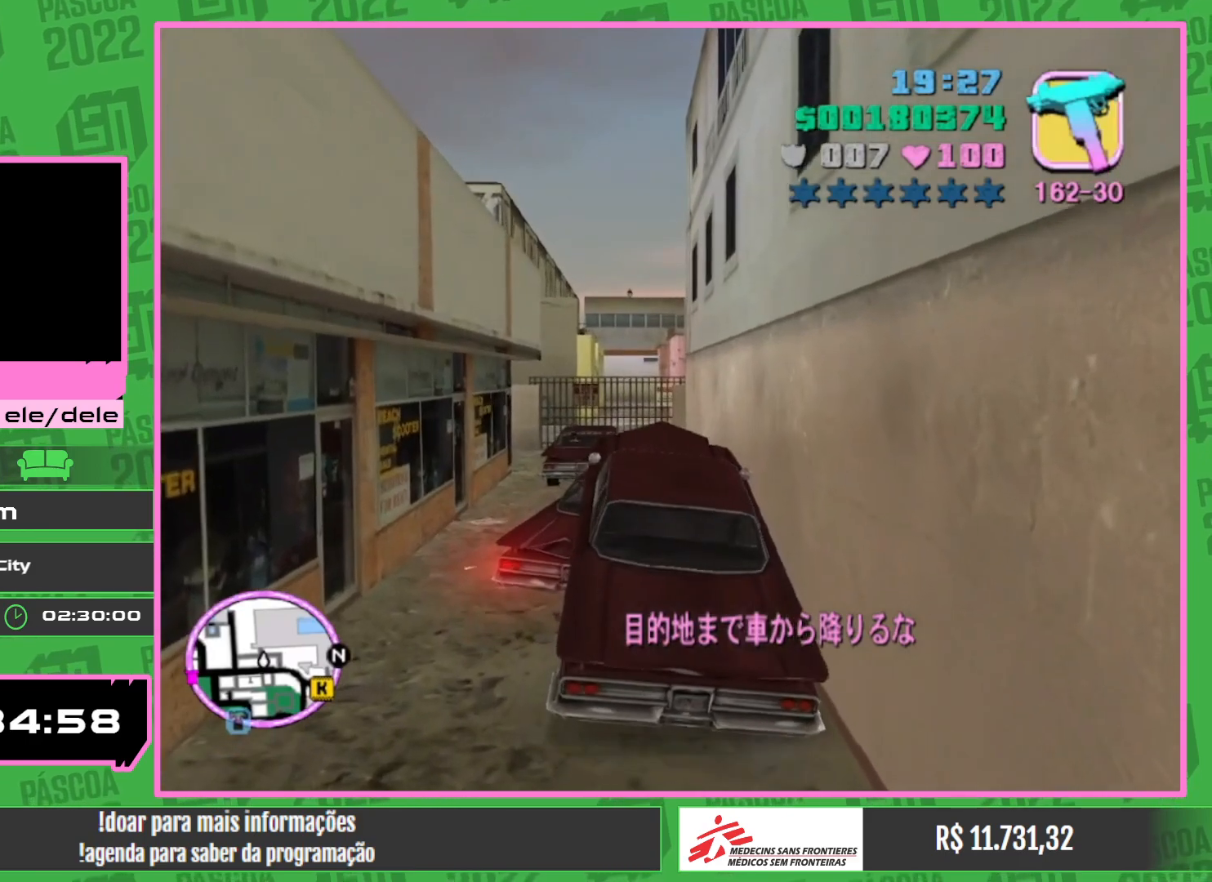
{"keys": ["w"], "mouse": [], "events": []}